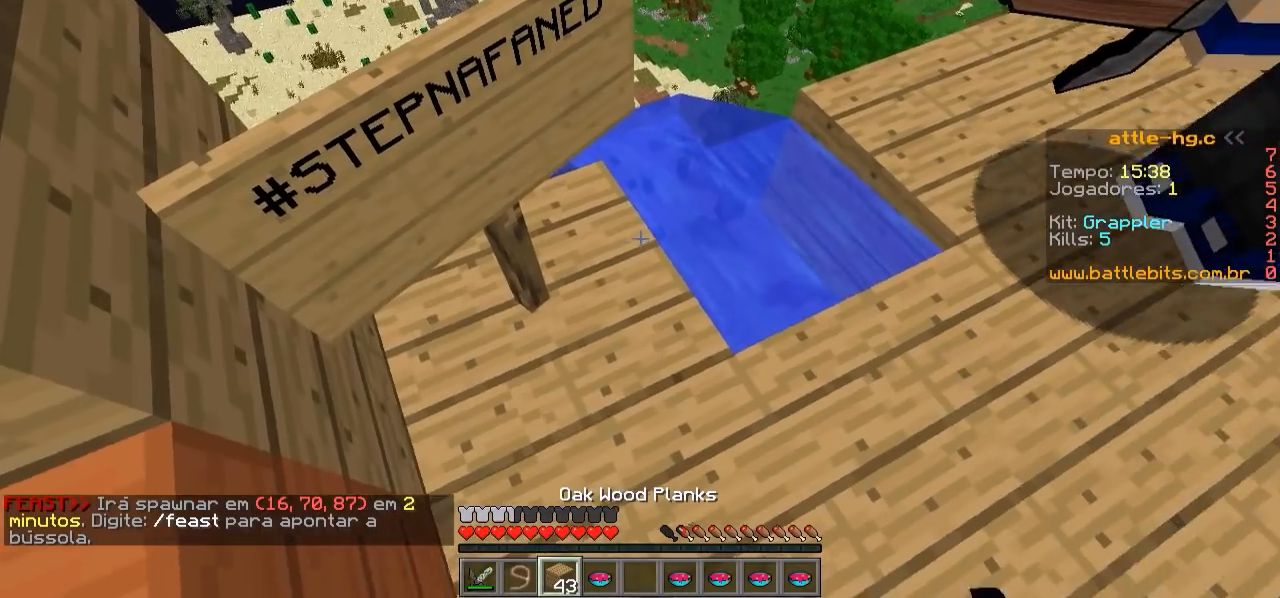
Gameplay with keyboard; each line is a JSON object with the keys held at the frame after it. "events" lists presses ("down") and releases ("up") of "a", "d", "s" and "w" between this image and that frame as [ms after this image, input, new state], when the widget could be followed in between. No other keys are recorded. Mouse input is not recorded.
{"keys": [], "events": []}
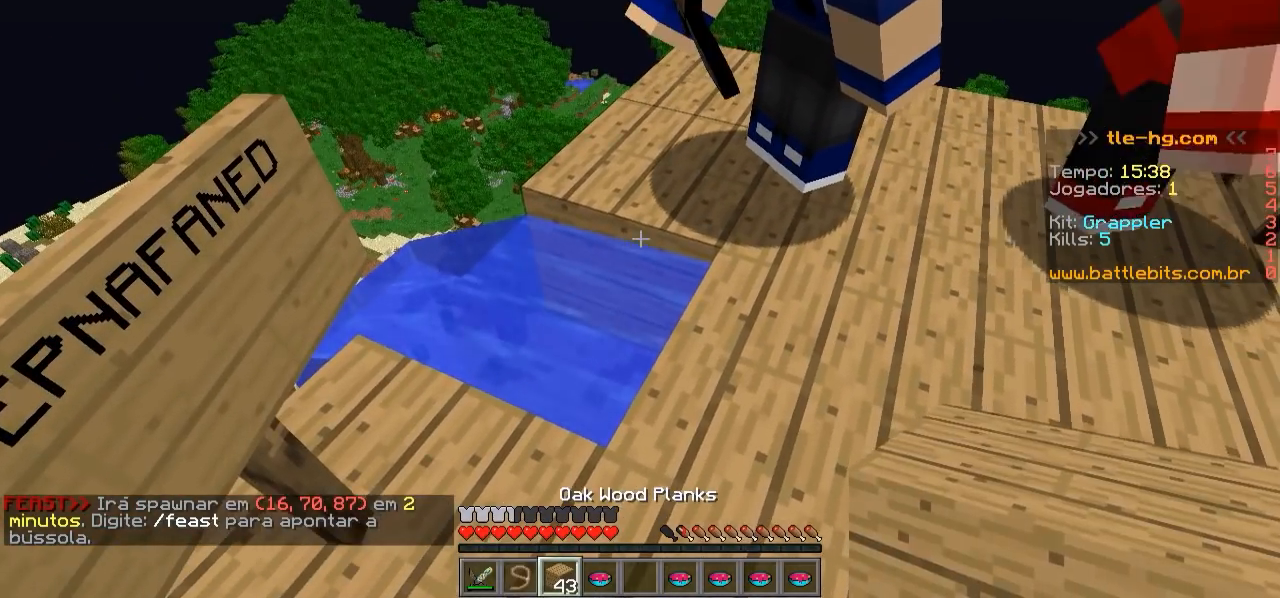
{"keys": ["w"], "events": [[483, "w", "down"]]}
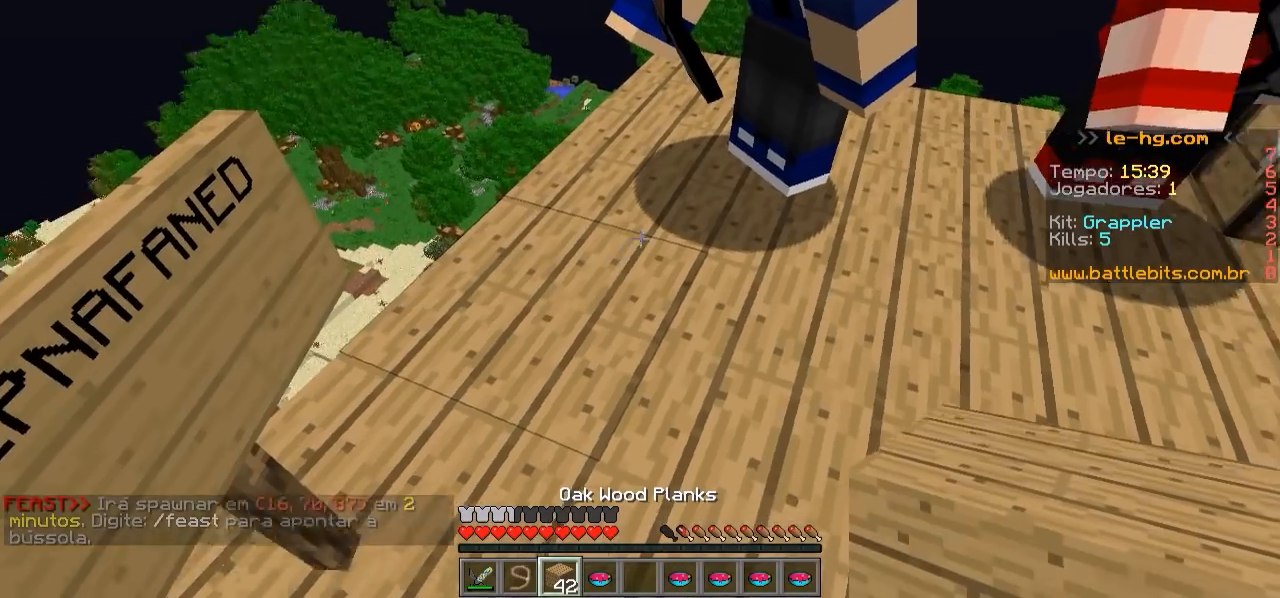
{"keys": ["s"], "events": [[133, "w", "up"], [483, "s", "down"]]}
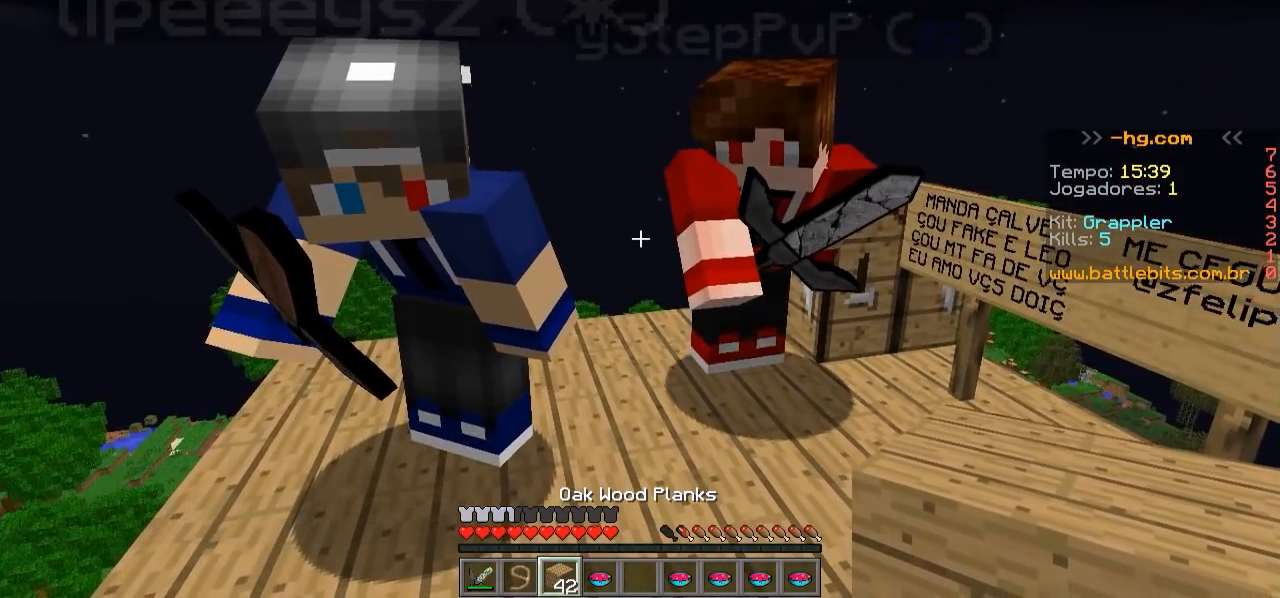
{"keys": [], "events": [[283, "a", "down"], [383, "s", "up"], [433, "a", "up"]]}
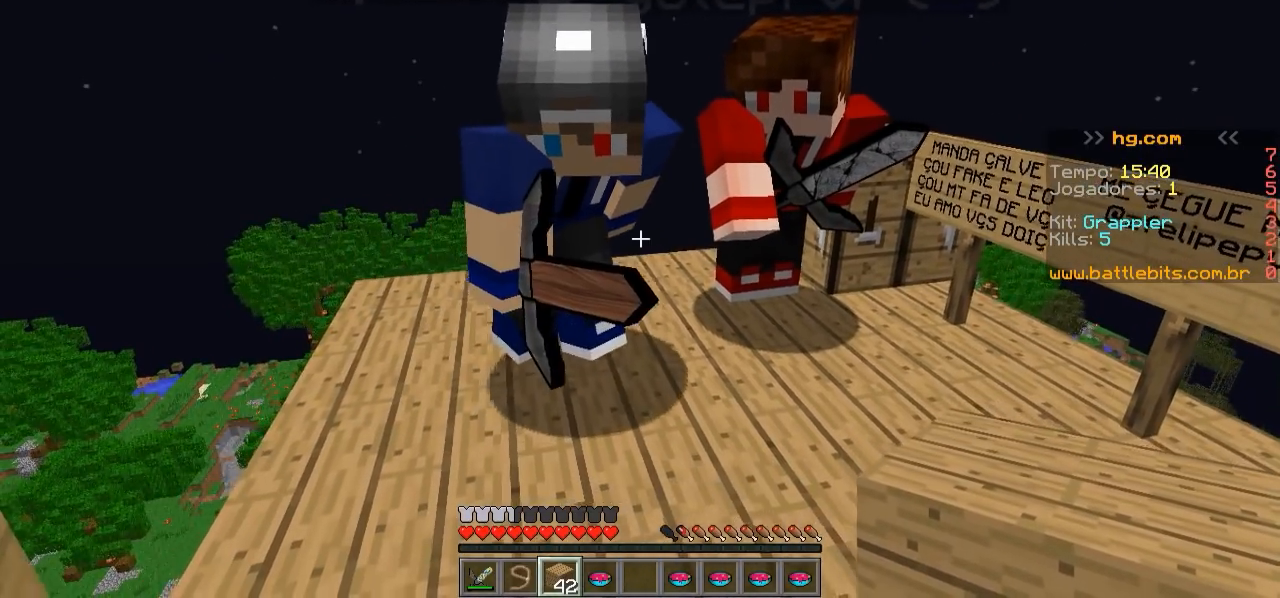
{"keys": [], "events": [[33, "d", "down"], [333, "d", "up"]]}